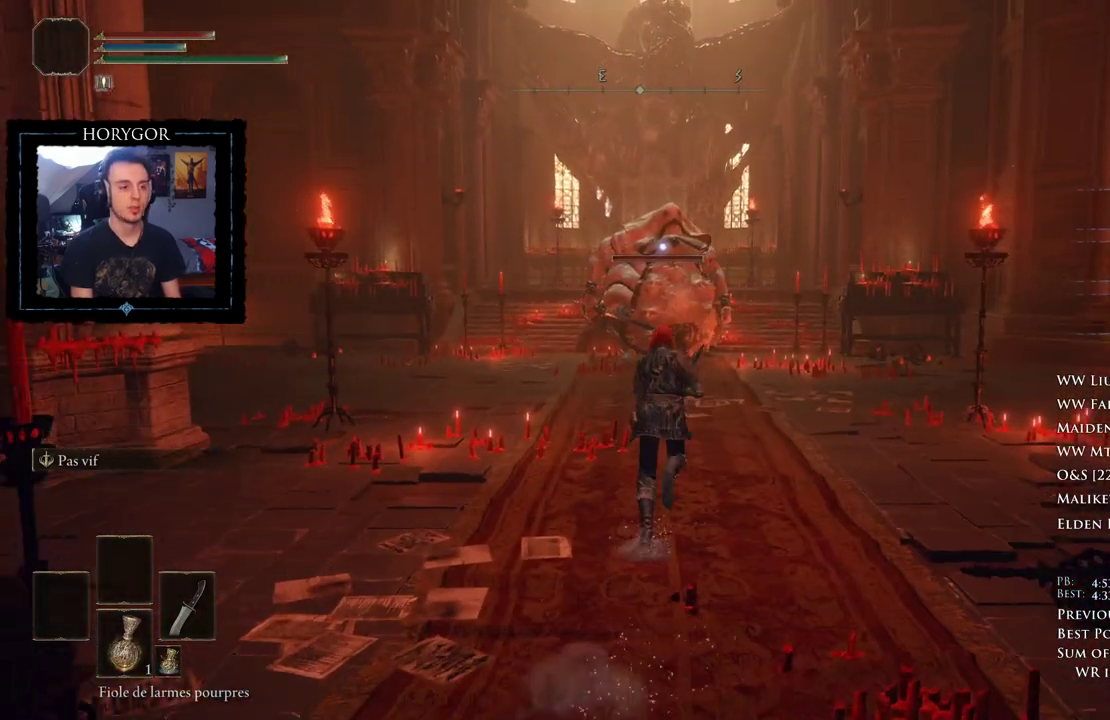
Gameplay with a controller (Xbox layout); each line is a JSON object with the inputs held at the frame after it (dt_ms = milliseconds from this image to that frame). "events" lists button and stick changes between this image and that frame as [ms after this image, input, new state], when the widget could be followed in between. Not read: DPAD_UP.
{"dt_ms": 500, "buttons": ["B"], "left_stick": "up", "right_stick": "center", "events": []}
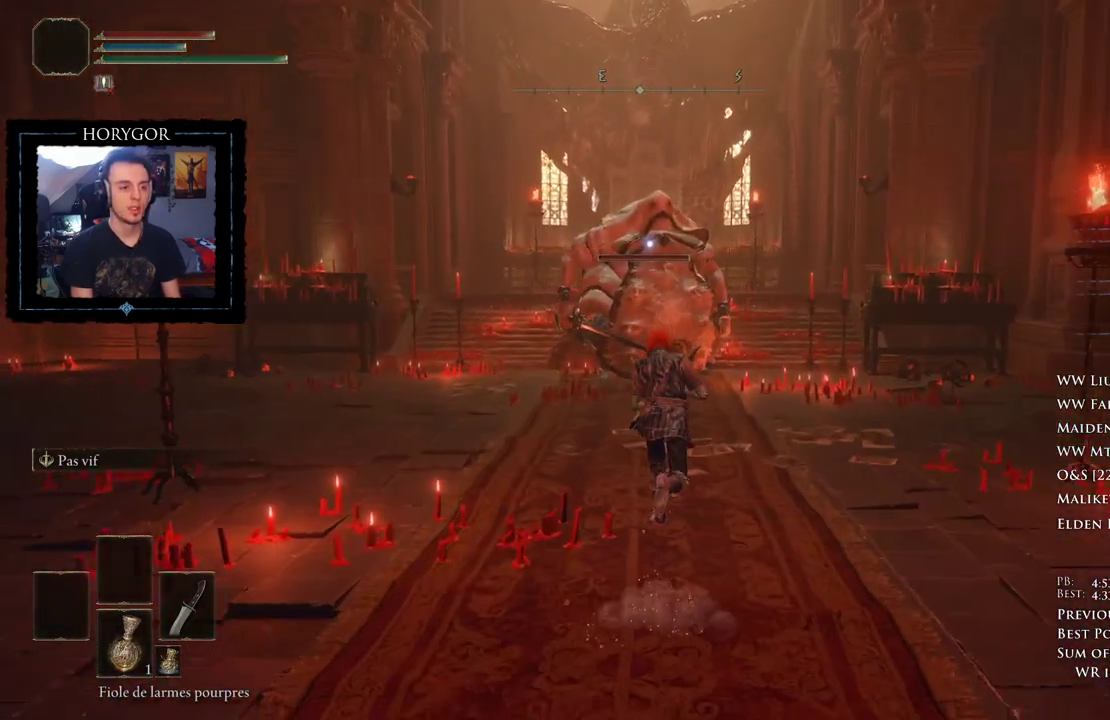
{"dt_ms": 500, "buttons": ["B", "R2"], "left_stick": "up", "right_stick": "center", "events": [[229, "Y", "down"], [354, "Y", "up"], [438, "R2", "down"]]}
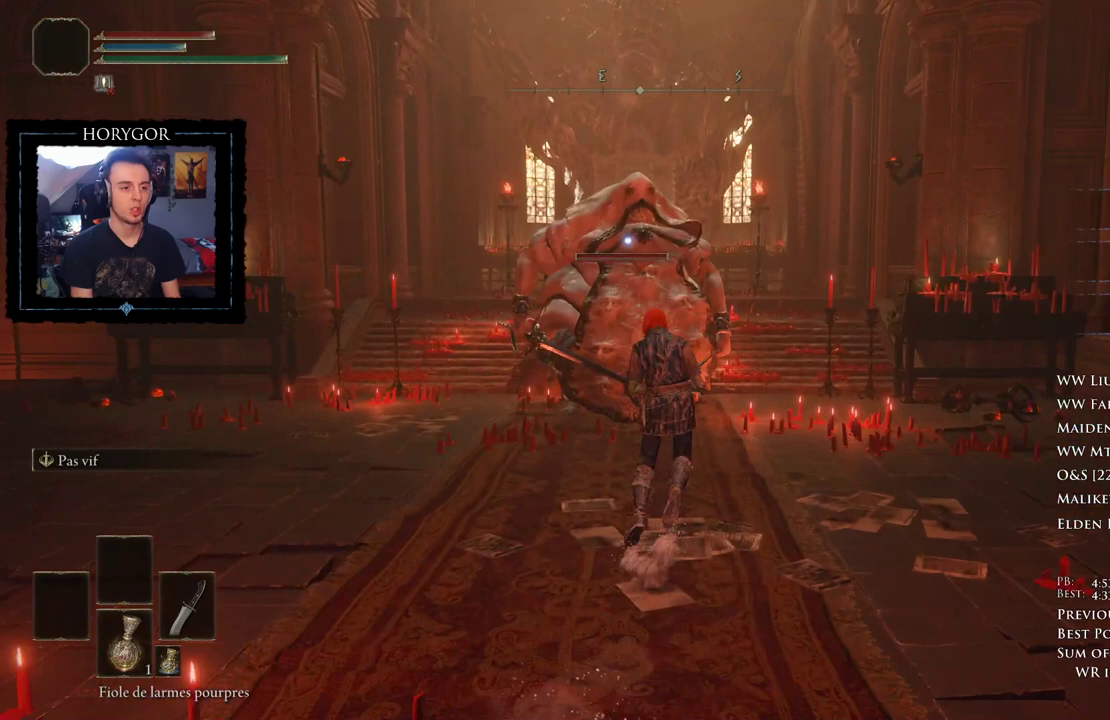
{"dt_ms": 500, "buttons": ["B"], "left_stick": "up-right", "right_stick": "center", "events": [[42, "R2", "up"], [500, "left_stick", "up-right"]]}
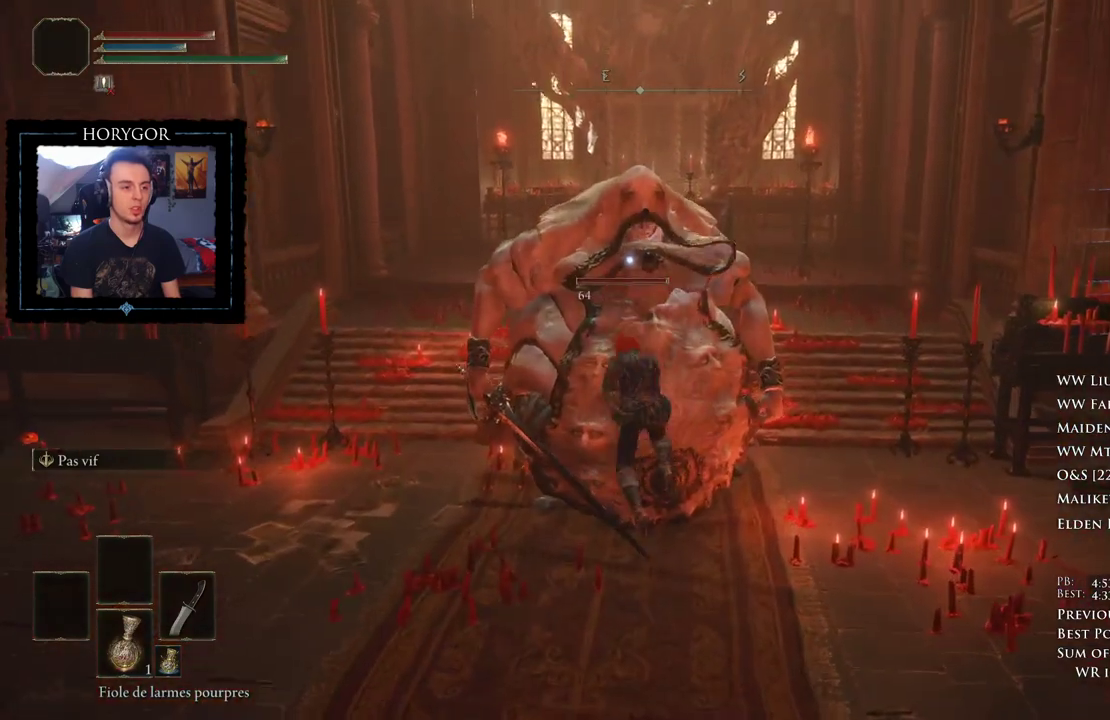
{"dt_ms": 500, "buttons": [], "left_stick": "center", "right_stick": "center", "events": [[83, "B", "up"], [271, "R1", "down"], [333, "left_stick", "center"], [396, "R1", "up"]]}
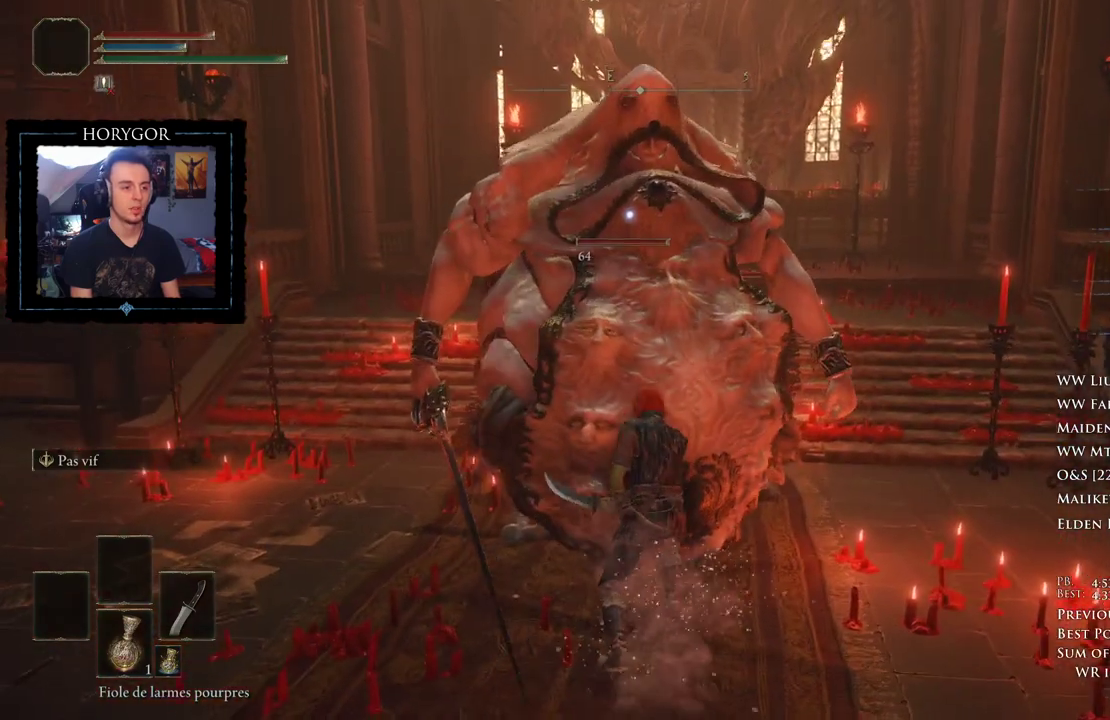
{"dt_ms": 500, "buttons": [], "left_stick": "center", "right_stick": "center", "events": [[21, "R1", "down"], [125, "R1", "up"], [250, "R1", "down"], [271, "R1", "up"], [396, "R1", "down"], [458, "R1", "up"]]}
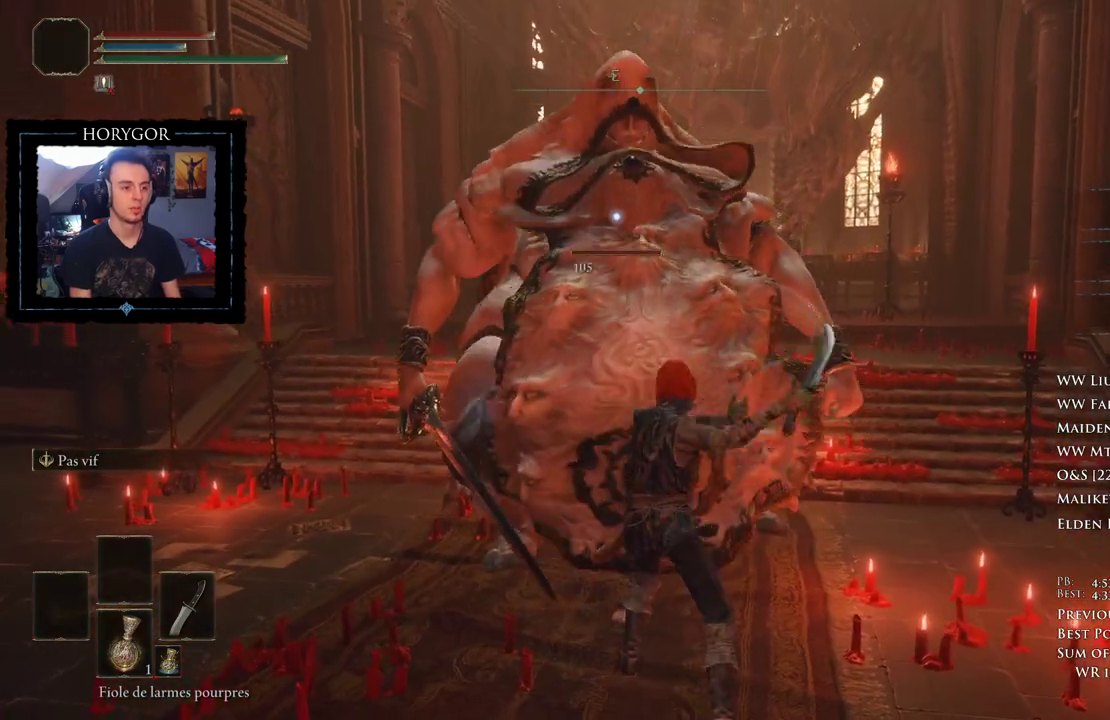
{"dt_ms": 500, "buttons": [], "left_stick": "center", "right_stick": "center", "events": [[42, "R1", "down"], [146, "R1", "up"], [229, "R1", "down"], [312, "R1", "up"], [396, "R1", "down"], [479, "R1", "up"]]}
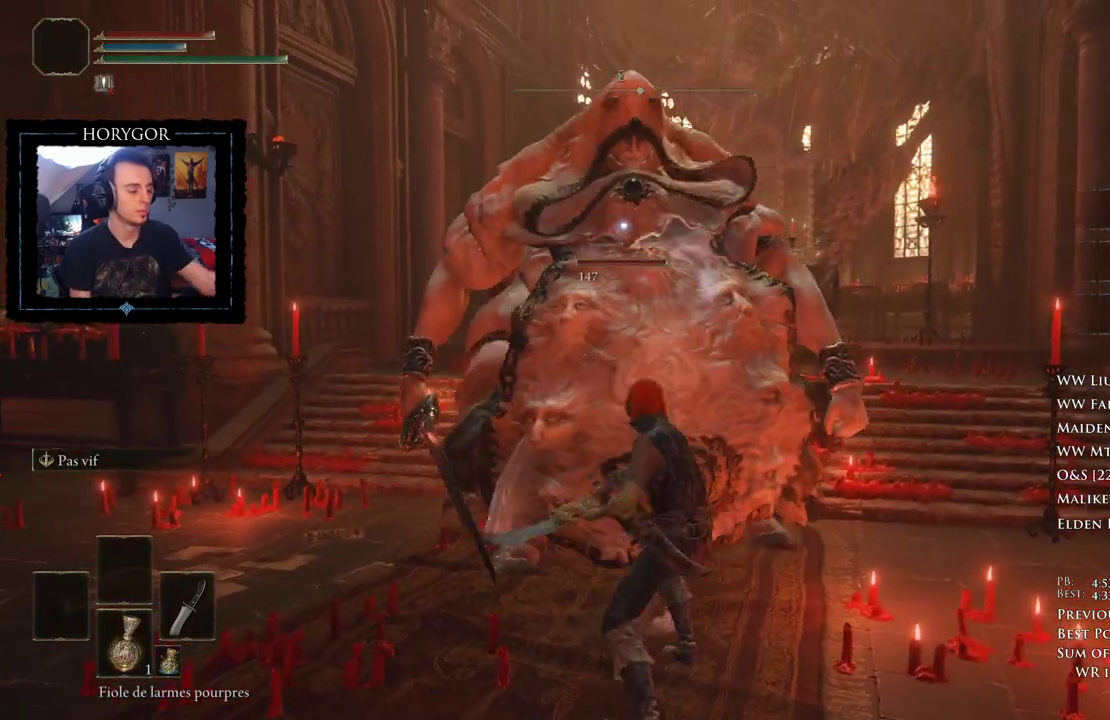
{"dt_ms": 500, "buttons": [], "left_stick": "center", "right_stick": "center", "events": [[62, "R1", "down"], [146, "R1", "up"], [271, "R1", "down"], [396, "R1", "up"]]}
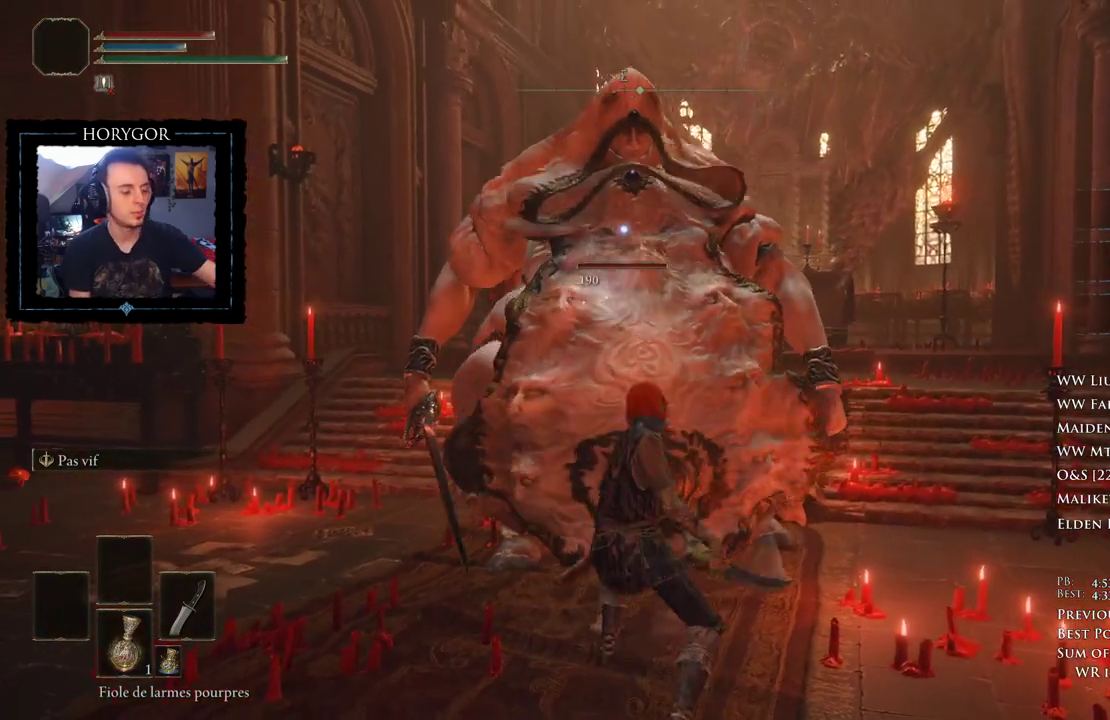
{"dt_ms": 500, "buttons": ["R1"], "left_stick": "center", "right_stick": "center", "events": [[21, "R1", "down"], [104, "R1", "up"], [229, "R1", "down"], [354, "R1", "up"], [438, "R1", "down"]]}
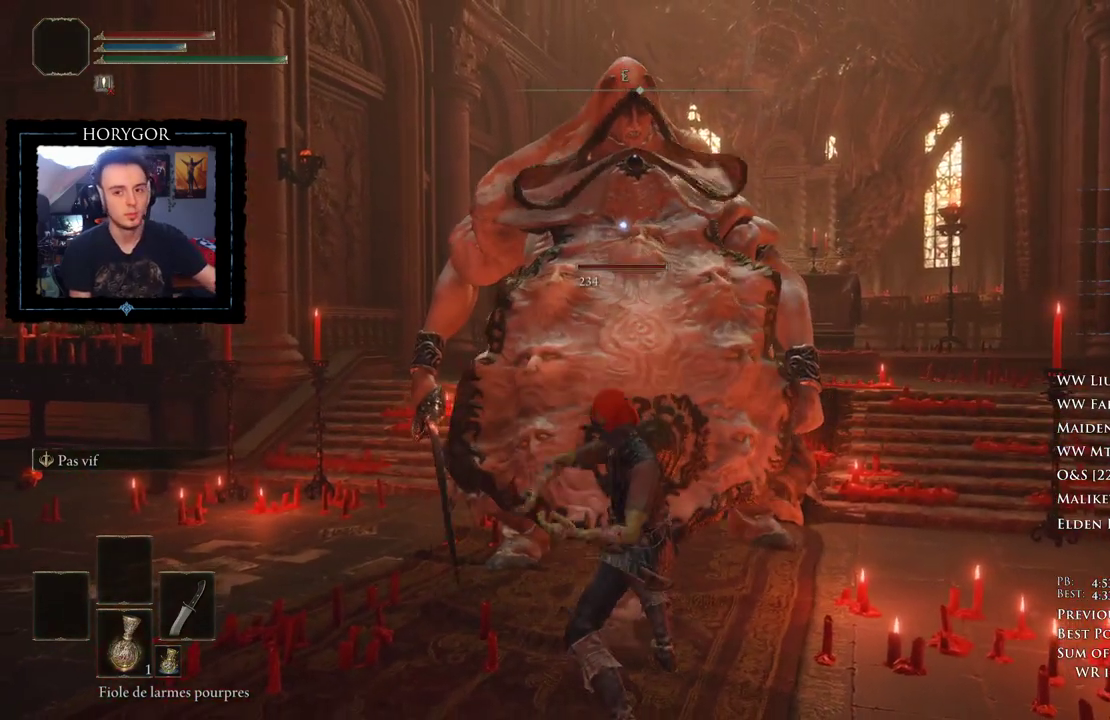
{"dt_ms": 500, "buttons": ["R1"], "left_stick": "center", "right_stick": "center", "events": [[83, "R1", "up"], [208, "R1", "down"], [333, "R1", "up"], [438, "R1", "down"]]}
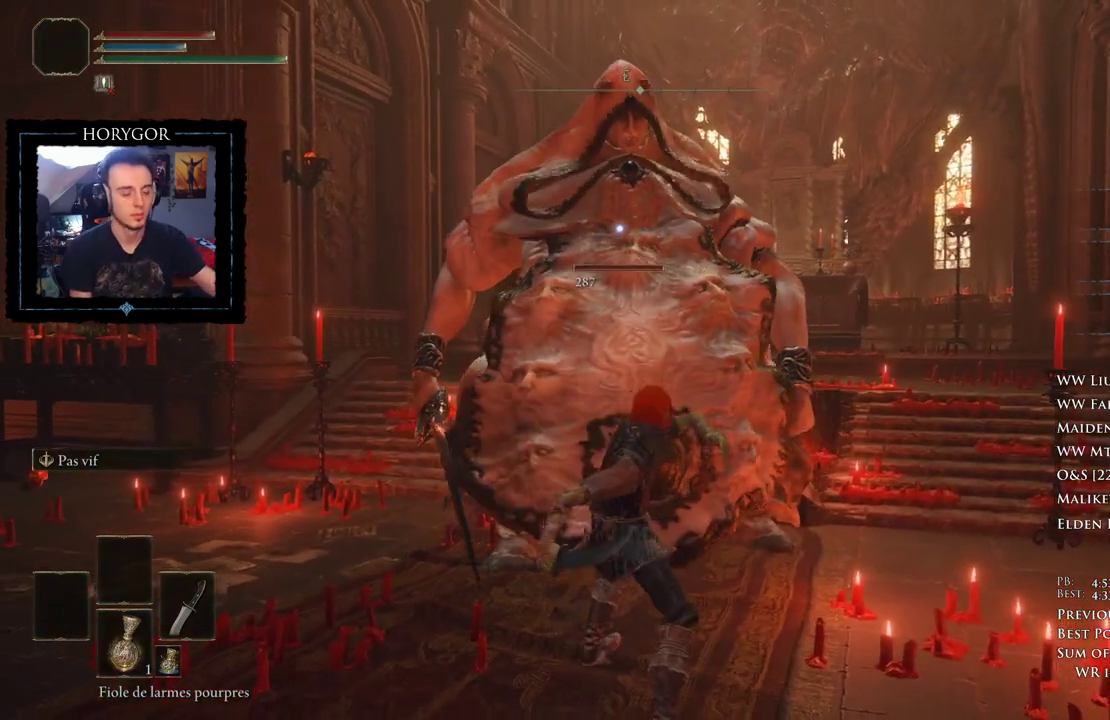
{"dt_ms": 500, "buttons": ["R1"], "left_stick": "center", "right_stick": "center", "events": [[21, "R1", "up"], [125, "R1", "down"], [208, "R1", "up"], [333, "R1", "down"], [354, "R1", "up"], [500, "R1", "down"]]}
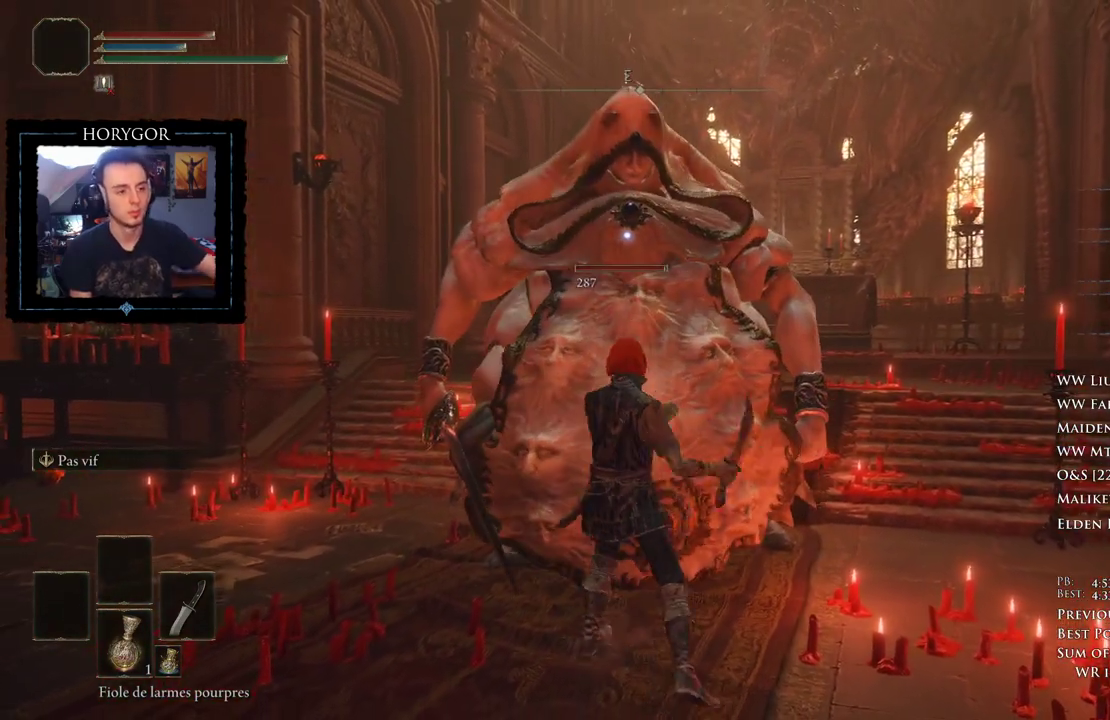
{"dt_ms": 500, "buttons": ["R1"], "left_stick": "center", "right_stick": "center", "events": [[62, "R1", "up"], [167, "R1", "down"], [229, "R1", "up"], [333, "R1", "down"], [417, "R1", "up"], [500, "R1", "down"]]}
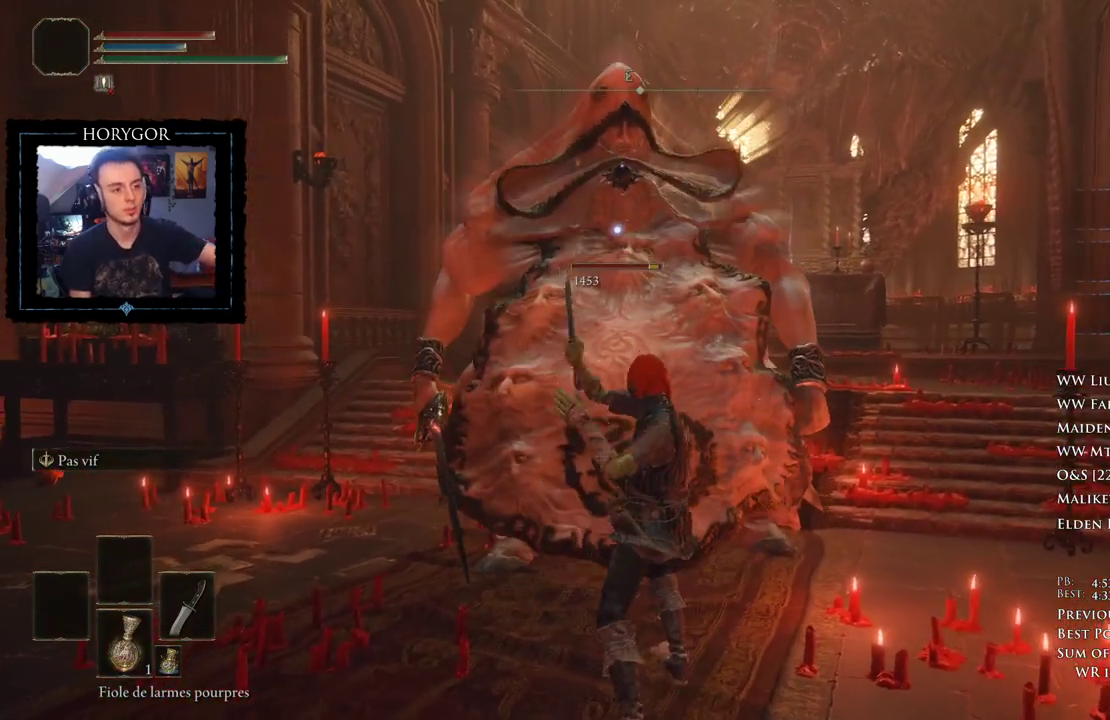
{"dt_ms": 500, "buttons": [], "left_stick": "center", "right_stick": "center", "events": [[83, "R1", "up"], [188, "R1", "down"], [250, "R1", "up"], [354, "R1", "down"], [438, "R1", "up"]]}
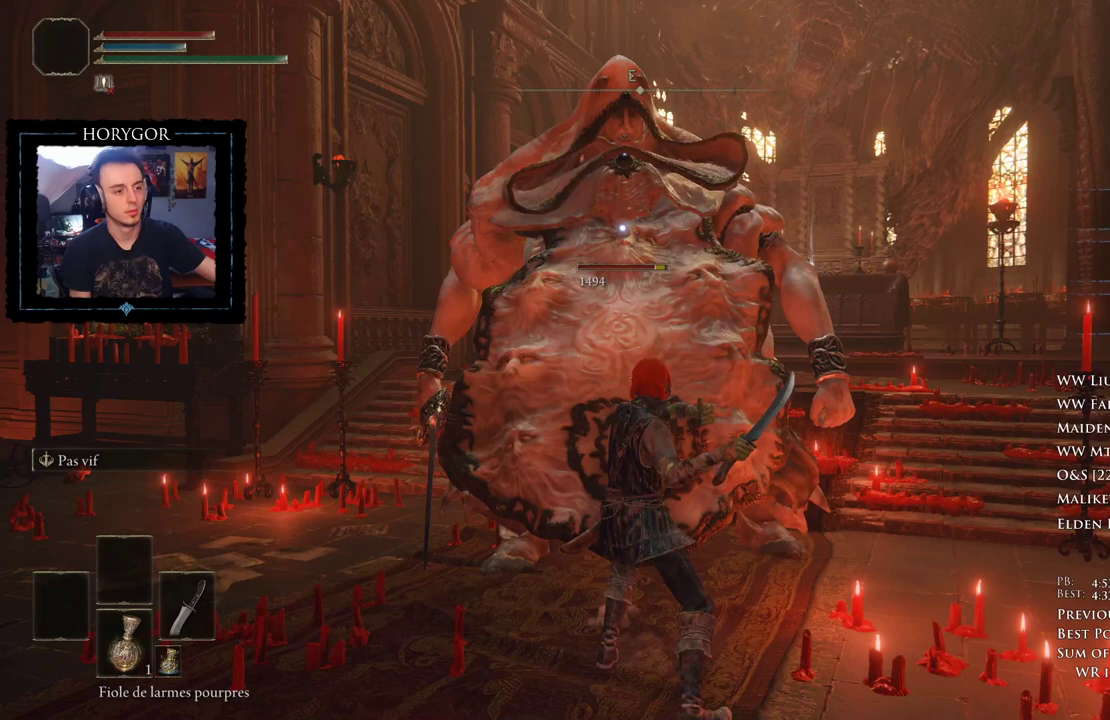
{"dt_ms": 500, "buttons": [], "left_stick": "center", "right_stick": "center", "events": [[21, "R1", "down"], [125, "R1", "up"], [208, "R1", "down"], [292, "R1", "up"], [396, "R1", "down"], [479, "R1", "up"]]}
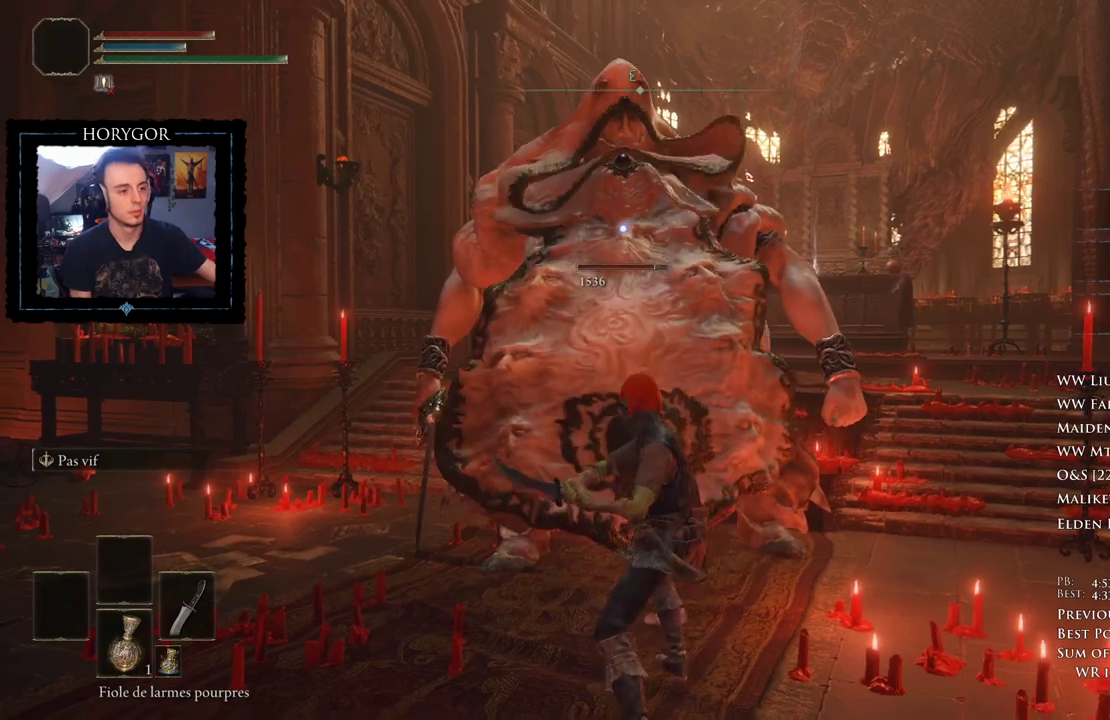
{"dt_ms": 500, "buttons": ["R1"], "left_stick": "center", "right_stick": "center", "events": [[83, "R1", "down"], [167, "R1", "up"], [250, "R1", "down"], [354, "R1", "up"], [417, "R1", "down"]]}
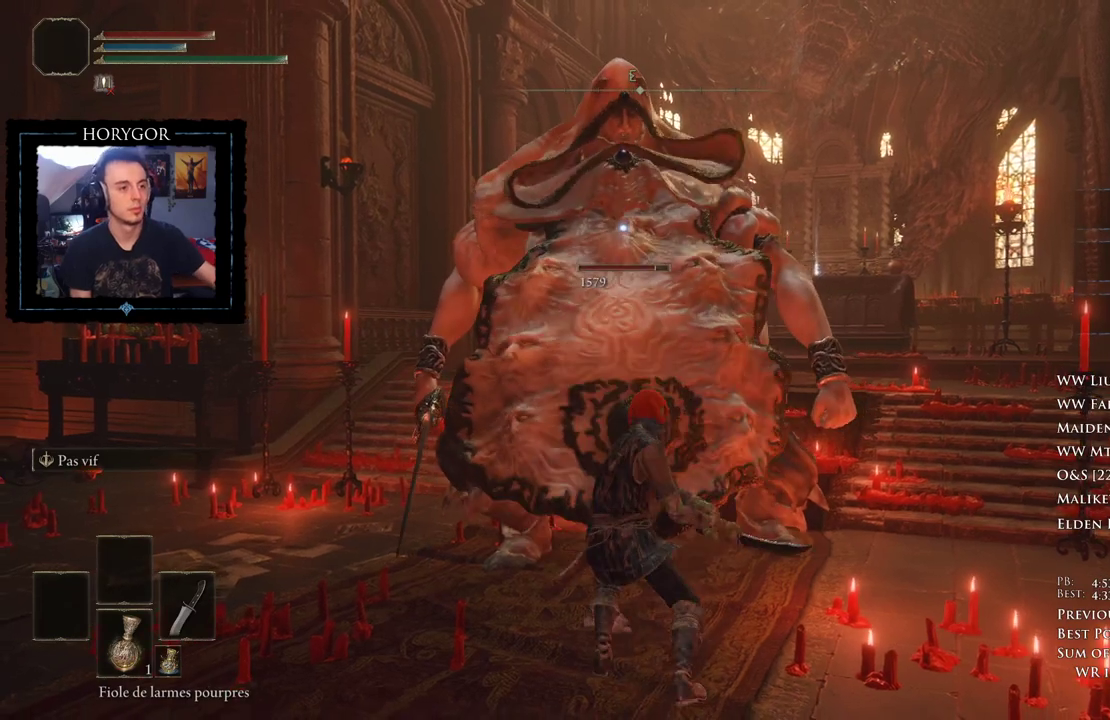
{"dt_ms": 500, "buttons": ["R1"], "left_stick": "center", "right_stick": "center", "events": [[21, "R1", "up"], [125, "R1", "down"], [208, "R1", "up"], [292, "R1", "down"], [354, "R1", "up"], [458, "R1", "down"]]}
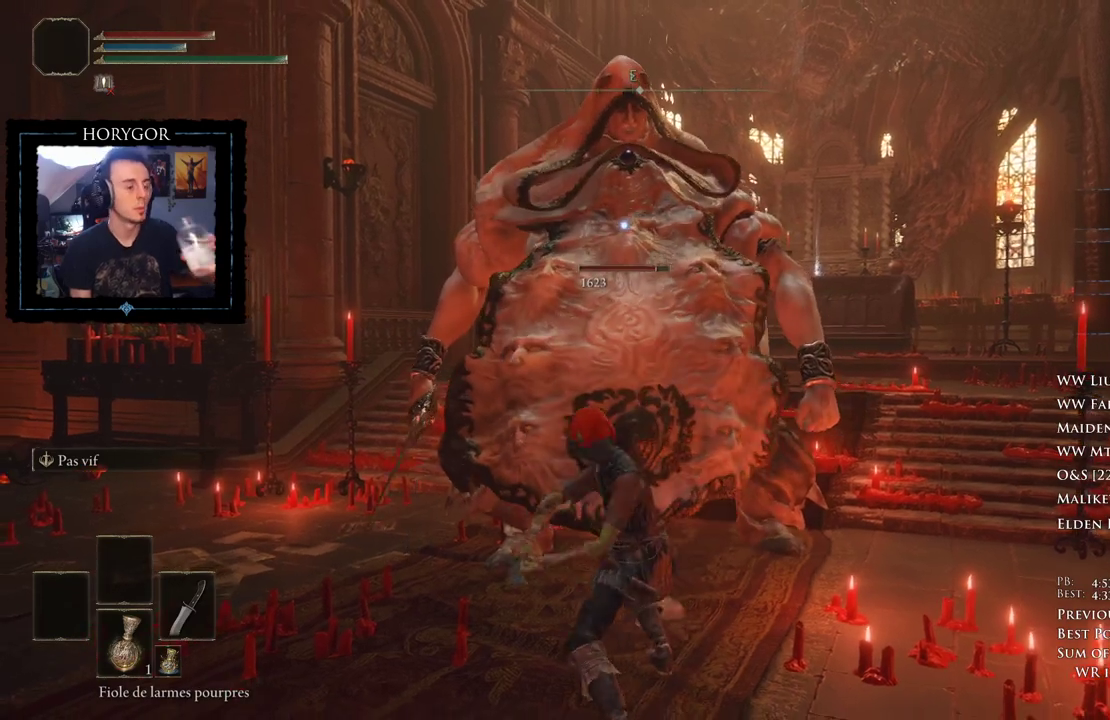
{"dt_ms": 500, "buttons": ["R1"], "left_stick": "center", "right_stick": "center", "events": [[42, "R1", "up"], [125, "R1", "down"], [208, "R1", "up"], [312, "R1", "down"], [396, "R1", "up"], [500, "R1", "down"]]}
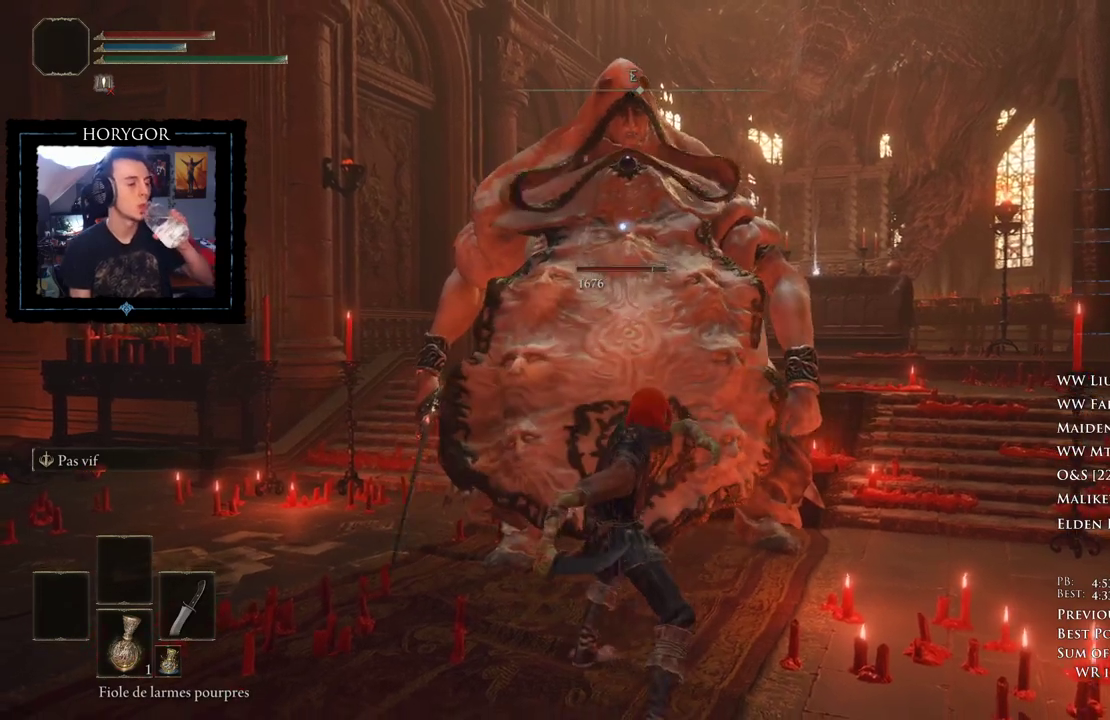
{"dt_ms": 500, "buttons": ["R1"], "left_stick": "center", "right_stick": "center", "events": [[83, "R1", "up"], [188, "R1", "down"], [271, "R1", "up"], [354, "R1", "down"]]}
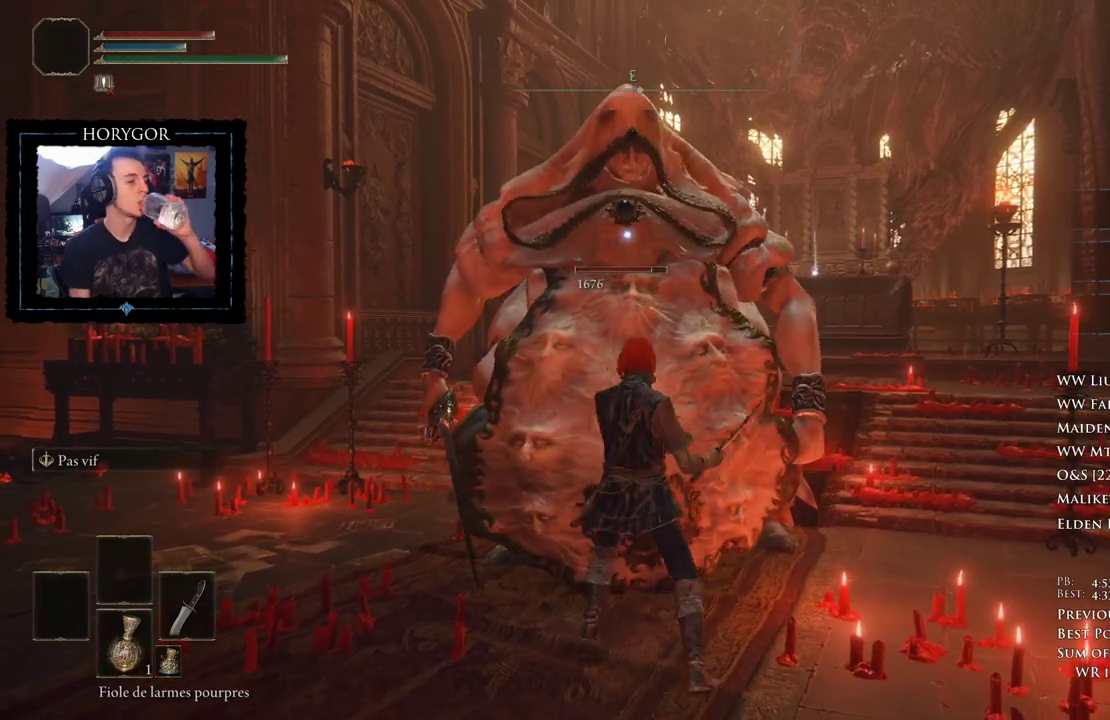
{"dt_ms": 500, "buttons": [], "left_stick": "center", "right_stick": "center", "events": [[125, "R1", "up"], [229, "R1", "down"], [292, "R1", "up"], [417, "R1", "down"], [458, "R1", "up"]]}
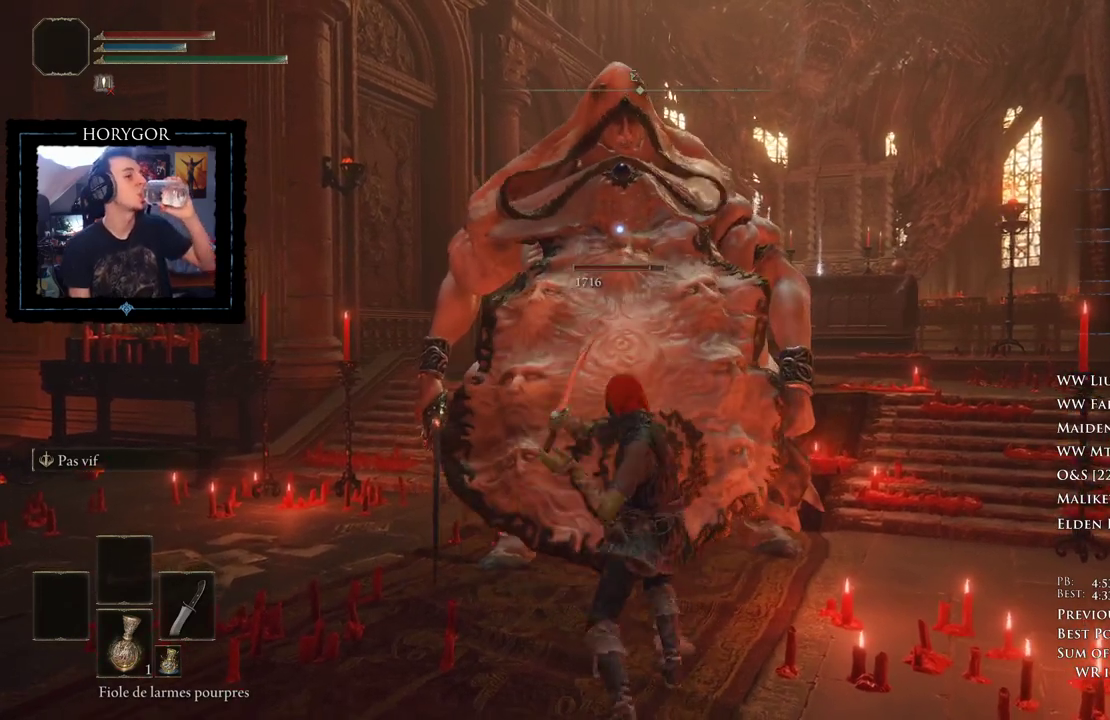
{"dt_ms": 500, "buttons": ["R1"], "left_stick": "center", "right_stick": "center", "events": [[83, "R1", "down"], [167, "R1", "up"], [292, "R1", "down"], [333, "R1", "up"], [458, "R1", "down"]]}
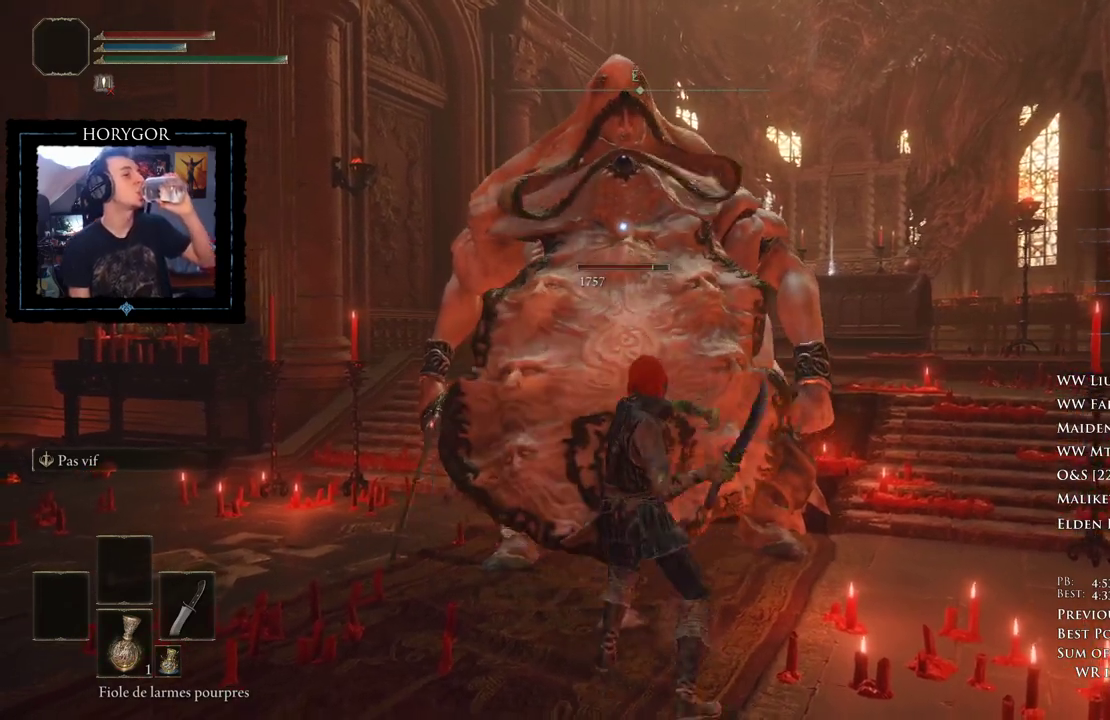
{"dt_ms": 500, "buttons": [], "left_stick": "center", "right_stick": "center", "events": [[21, "R1", "up"], [146, "R1", "down"], [229, "R1", "up"], [333, "R1", "down"], [396, "R1", "up"]]}
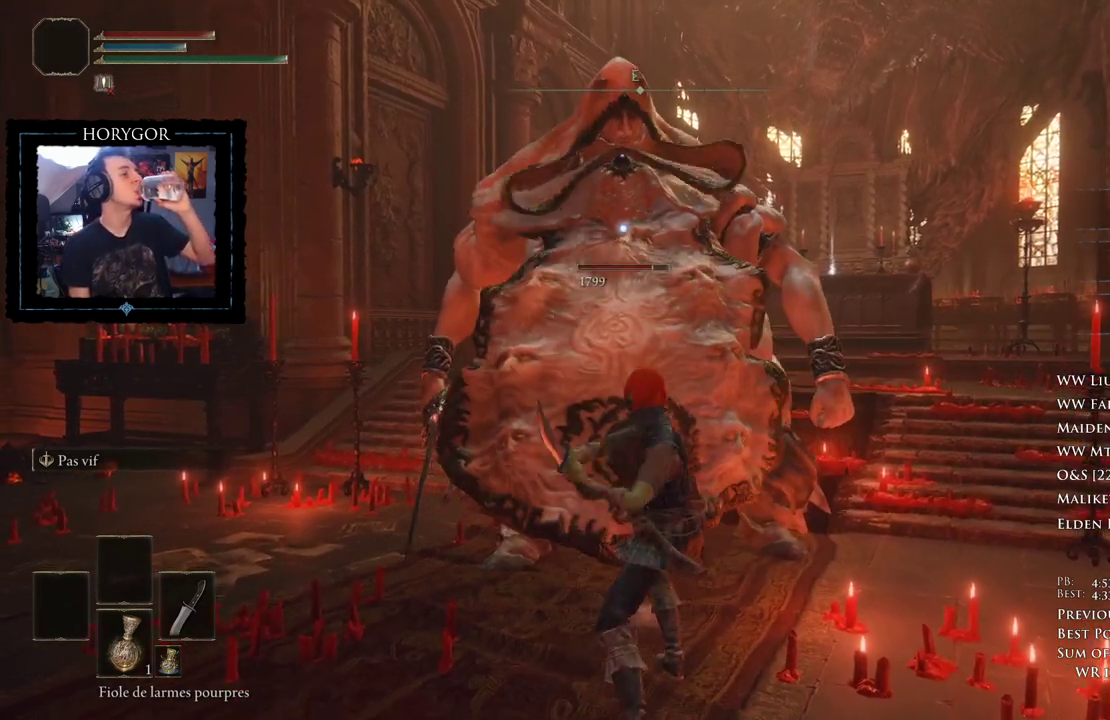
{"dt_ms": 500, "buttons": [], "left_stick": "center", "right_stick": "center", "events": [[208, "R1", "down"], [292, "R1", "up"], [375, "R1", "down"], [479, "R1", "up"]]}
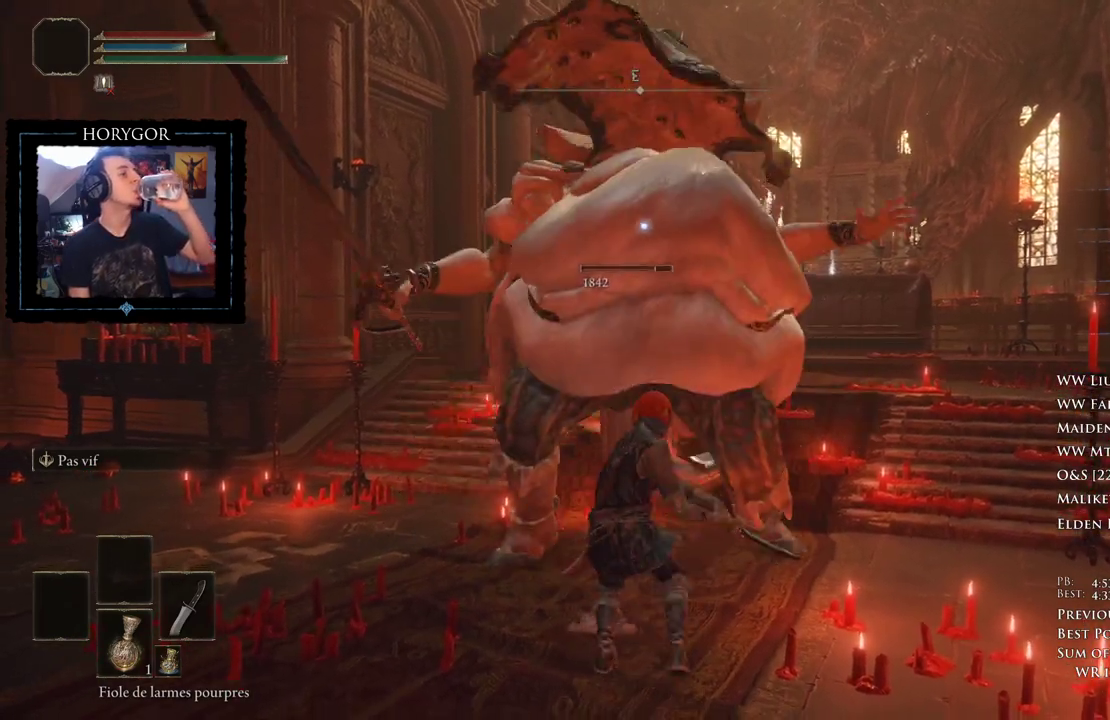
{"dt_ms": 500, "buttons": [], "left_stick": "center", "right_stick": "center", "events": [[62, "R1", "down"], [146, "R1", "up"], [229, "R1", "down"], [333, "R1", "up"], [417, "R1", "down"], [500, "R1", "up"]]}
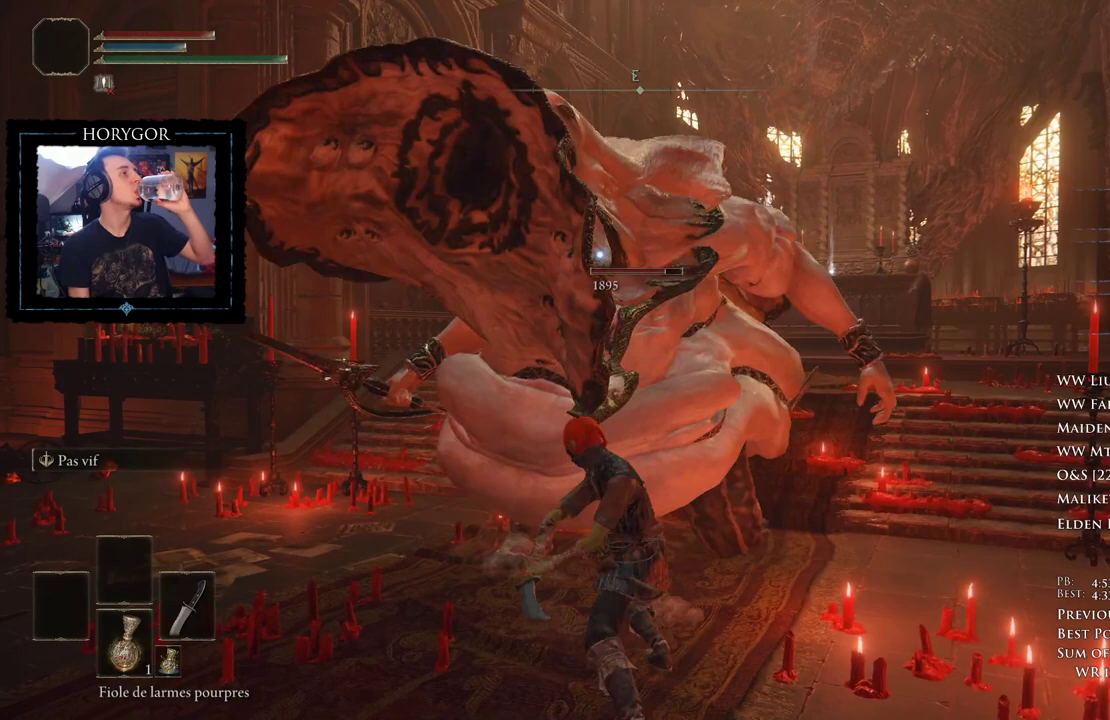
{"dt_ms": 1000, "buttons": [], "left_stick": "center", "right_stick": "center"}
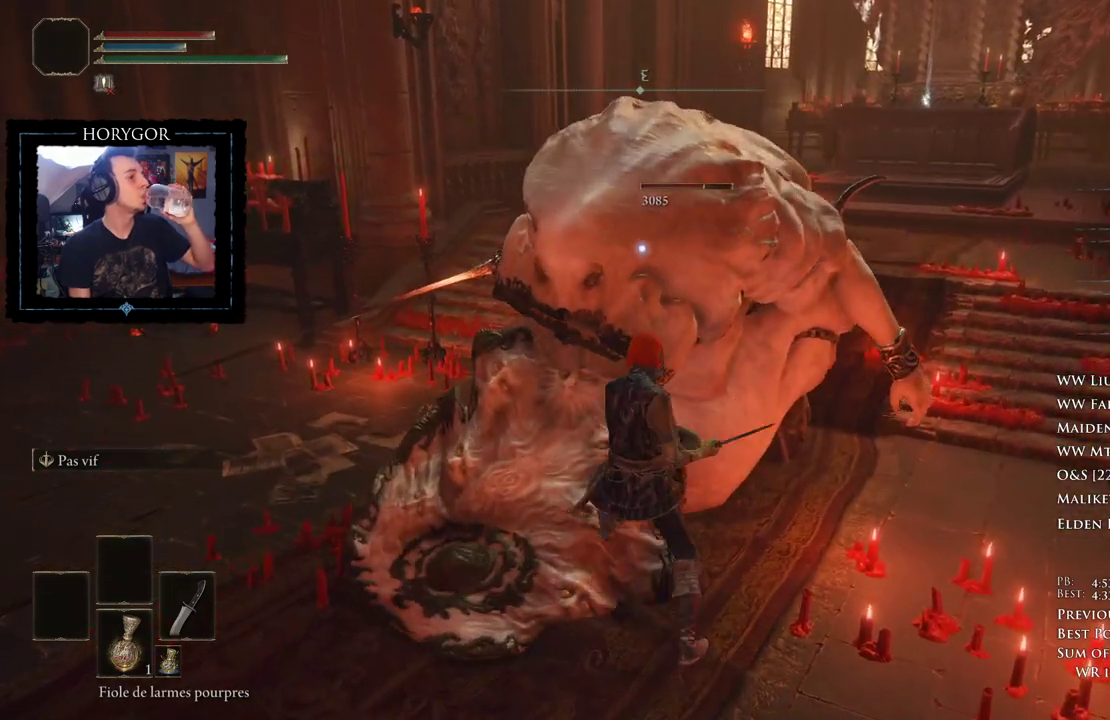
{"dt_ms": 500, "buttons": [], "left_stick": "center", "right_stick": "center", "events": [[21, "R1", "down"], [104, "R1", "up"], [229, "R1", "down"], [292, "R1", "up"], [396, "R1", "down"], [479, "R1", "up"]]}
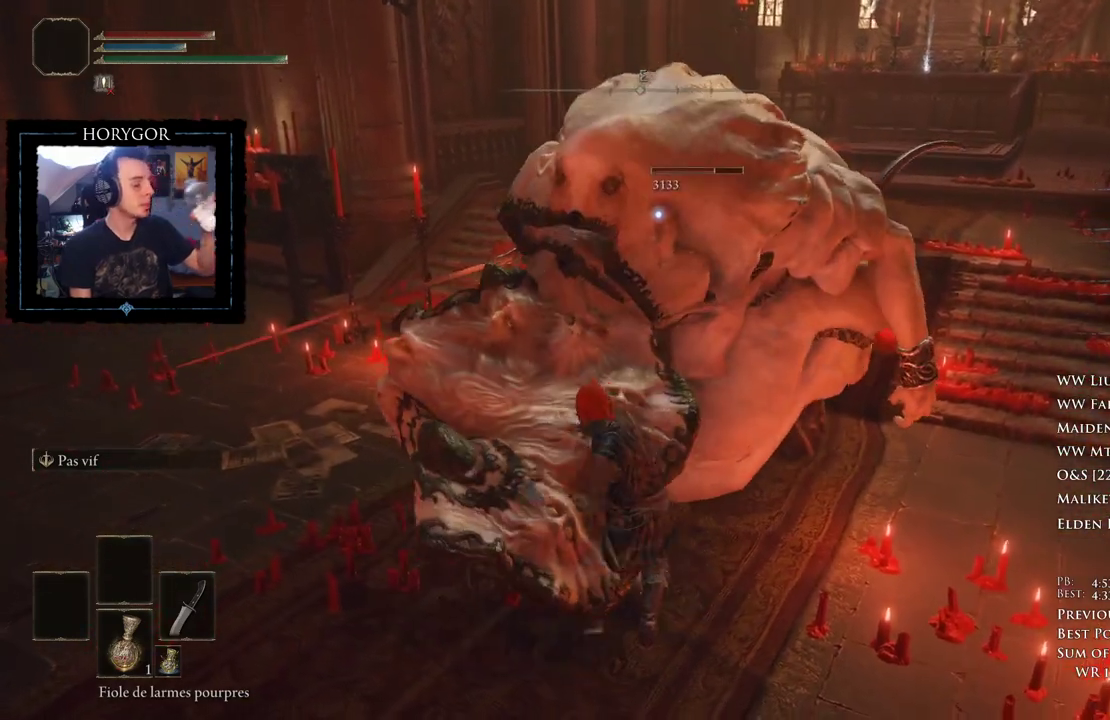
{"dt_ms": 500, "buttons": ["R1"], "left_stick": "center", "right_stick": "center", "events": [[83, "R1", "down"], [167, "R1", "up"], [271, "R1", "down"], [354, "R1", "up"], [438, "R1", "down"]]}
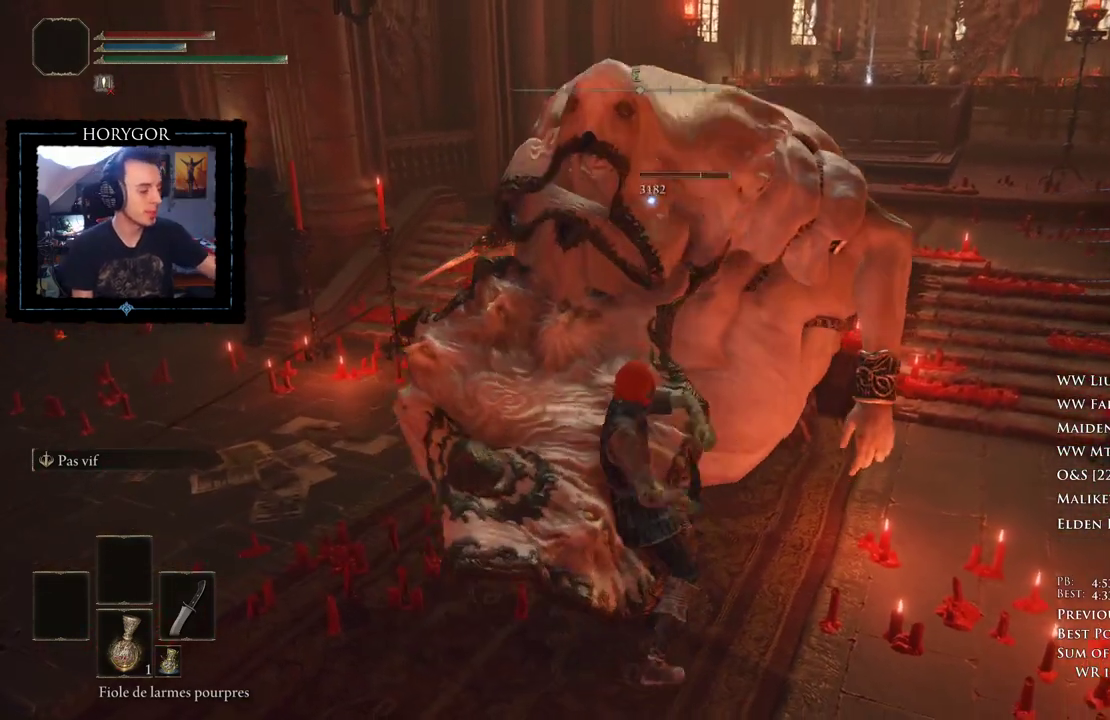
{"dt_ms": 500, "buttons": [], "left_stick": "center", "right_stick": "center", "events": [[21, "R1", "up"], [125, "R1", "down"], [208, "R1", "up"], [333, "R1", "down"], [375, "R1", "up"]]}
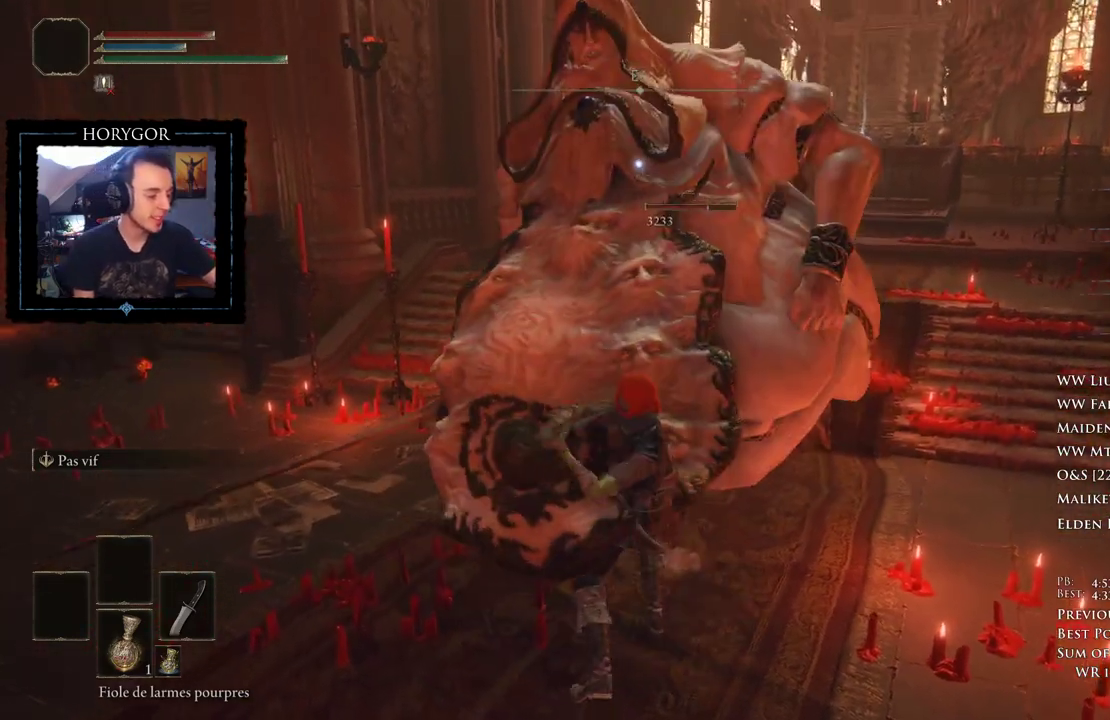
{"dt_ms": 500, "buttons": [], "left_stick": "center", "right_stick": "center", "events": [[21, "R1", "down"], [83, "R1", "up"], [188, "R1", "down"], [271, "R1", "up"], [375, "R1", "down"], [458, "R1", "up"]]}
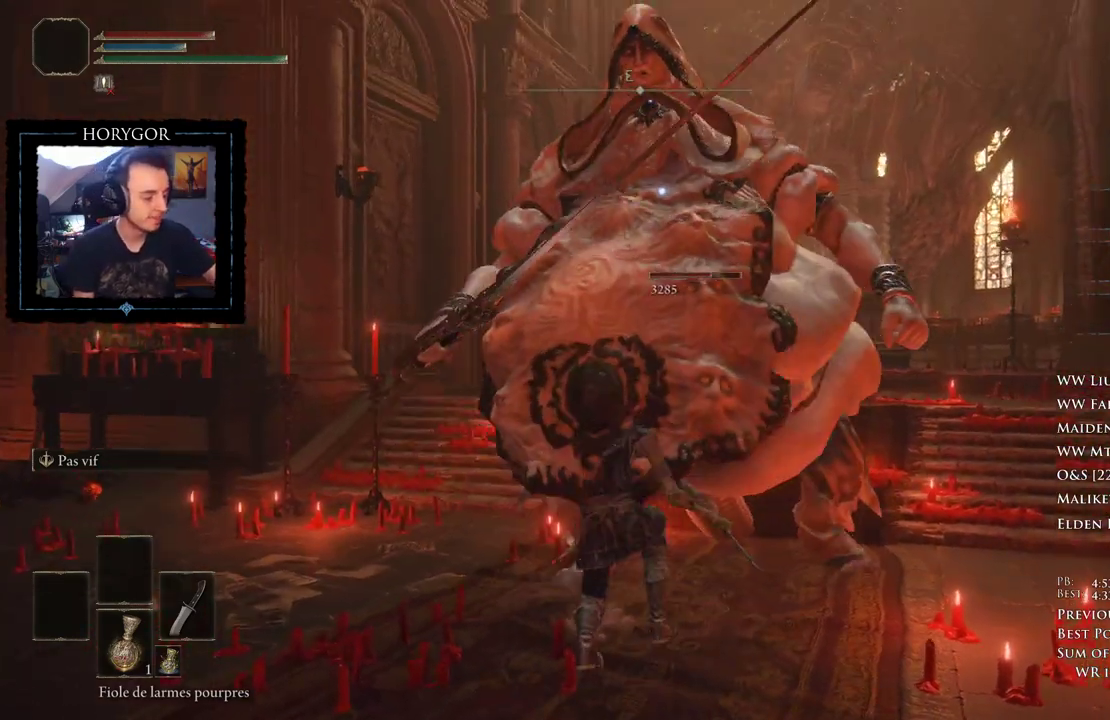
{"dt_ms": 500, "buttons": [], "left_stick": "center", "right_stick": "center", "events": [[42, "R1", "down"], [125, "R1", "up"], [208, "R1", "down"], [333, "R1", "up"], [396, "R1", "down"], [500, "R1", "up"]]}
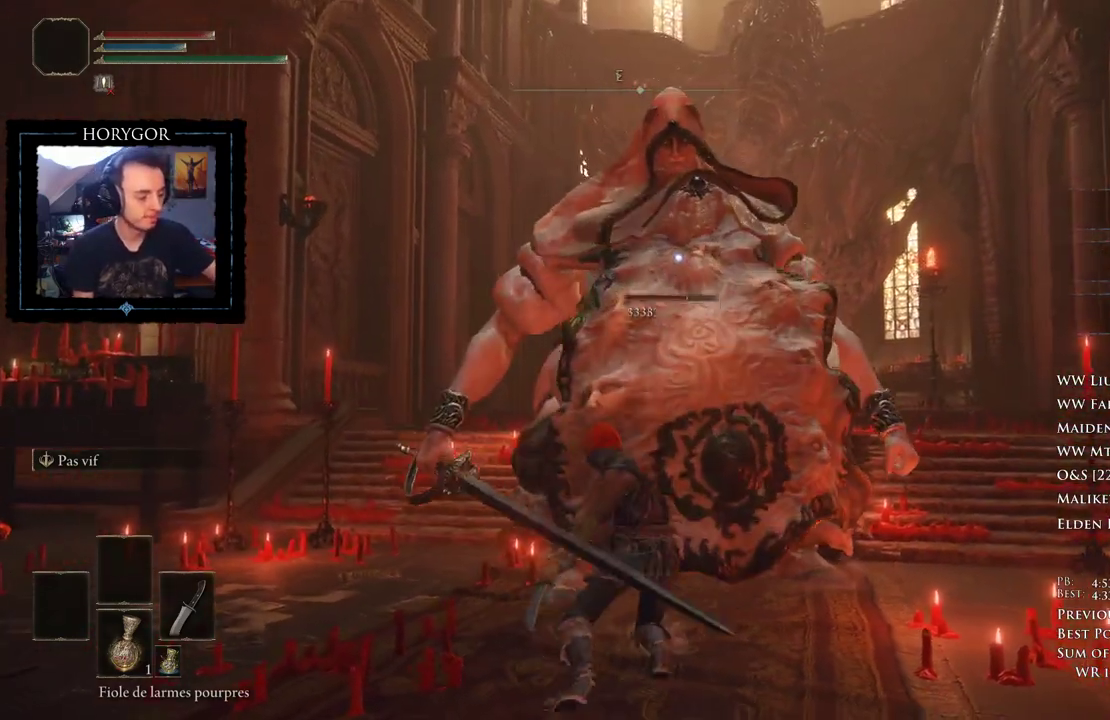
{"dt_ms": 500, "buttons": [], "left_stick": "center", "right_stick": "center", "events": [[104, "R1", "down"], [188, "R1", "up"], [312, "R1", "down"], [396, "R1", "up"]]}